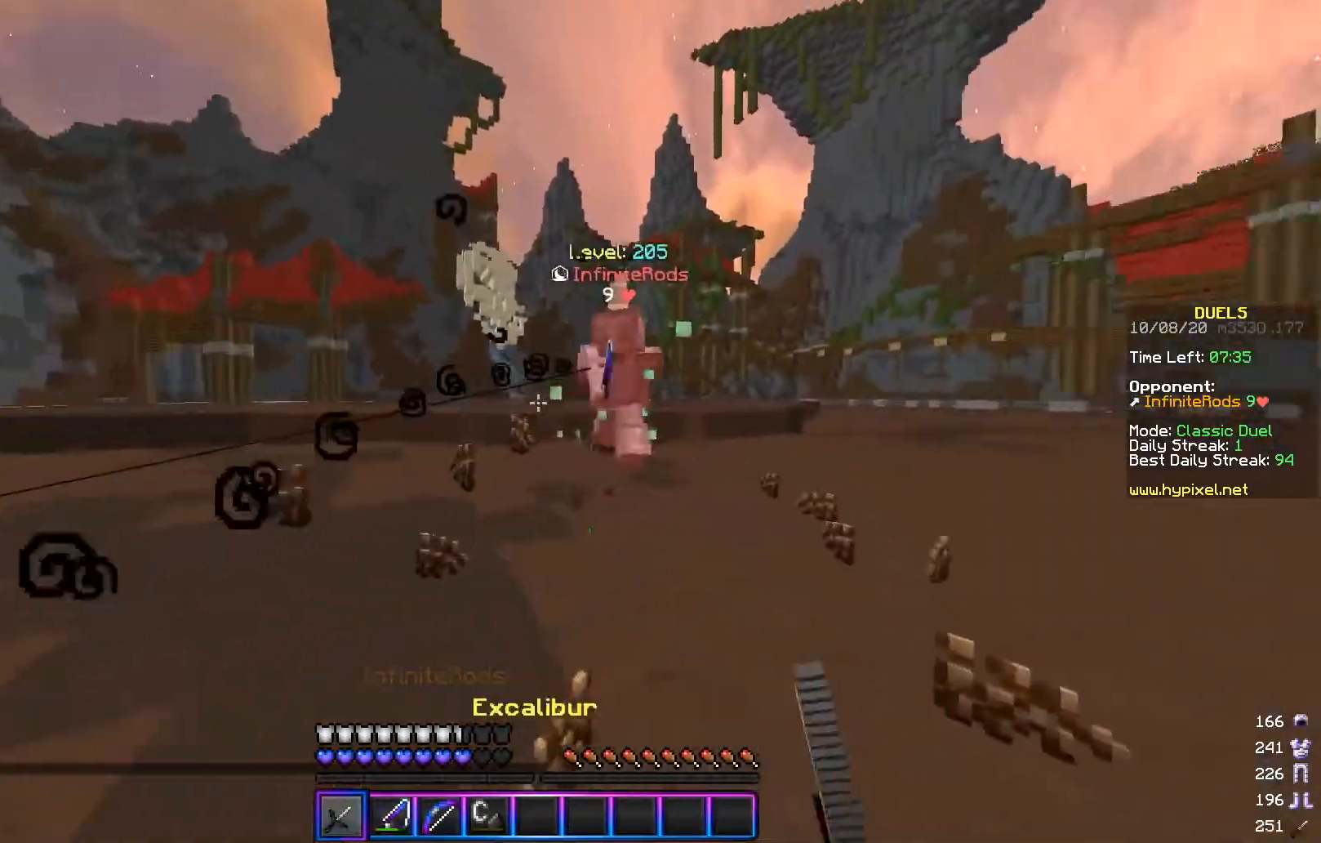
Gameplay with keyboard and mouse; each line is a JSON object with the keys and mouse buttons held at the frame after it. "events" lists presses ("down") and releases ("up") of "a", "d", "s", "w", "mouse_left" and "mouse_right" between this image and that frame as [ms after this image, input, new state], when the widget could be followed in between. "mouse_left", "mouse_right" = the "left", "right" buttons of the "mouse" list. No other keys are recorded. Fast repeated clicks can show as one long hold. Mouse movement is not recorded.
{"keys": ["a", "w"], "mouse": ["left"], "events": [[17, "mouse_left", "down"], [117, "a", "down"], [150, "d", "up"], [200, "mouse_left", "up"], [267, "mouse_left", "down"], [400, "w", "up"], [467, "w", "down"]]}
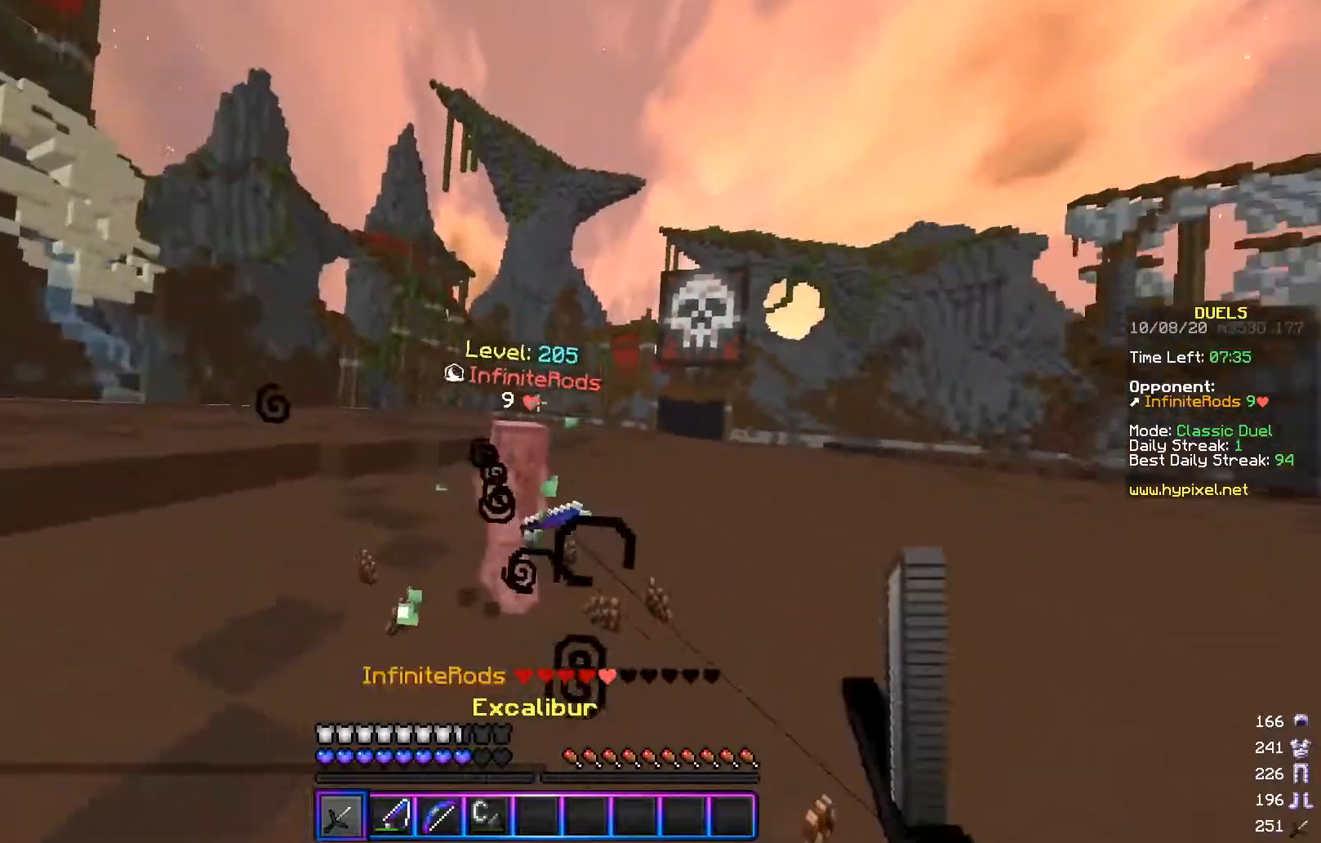
{"keys": ["a", "s"], "mouse": ["right"], "events": [[217, "mouse_left", "up"], [217, "w", "up"], [351, "s", "down"], [467, "mouse_right", "down"]]}
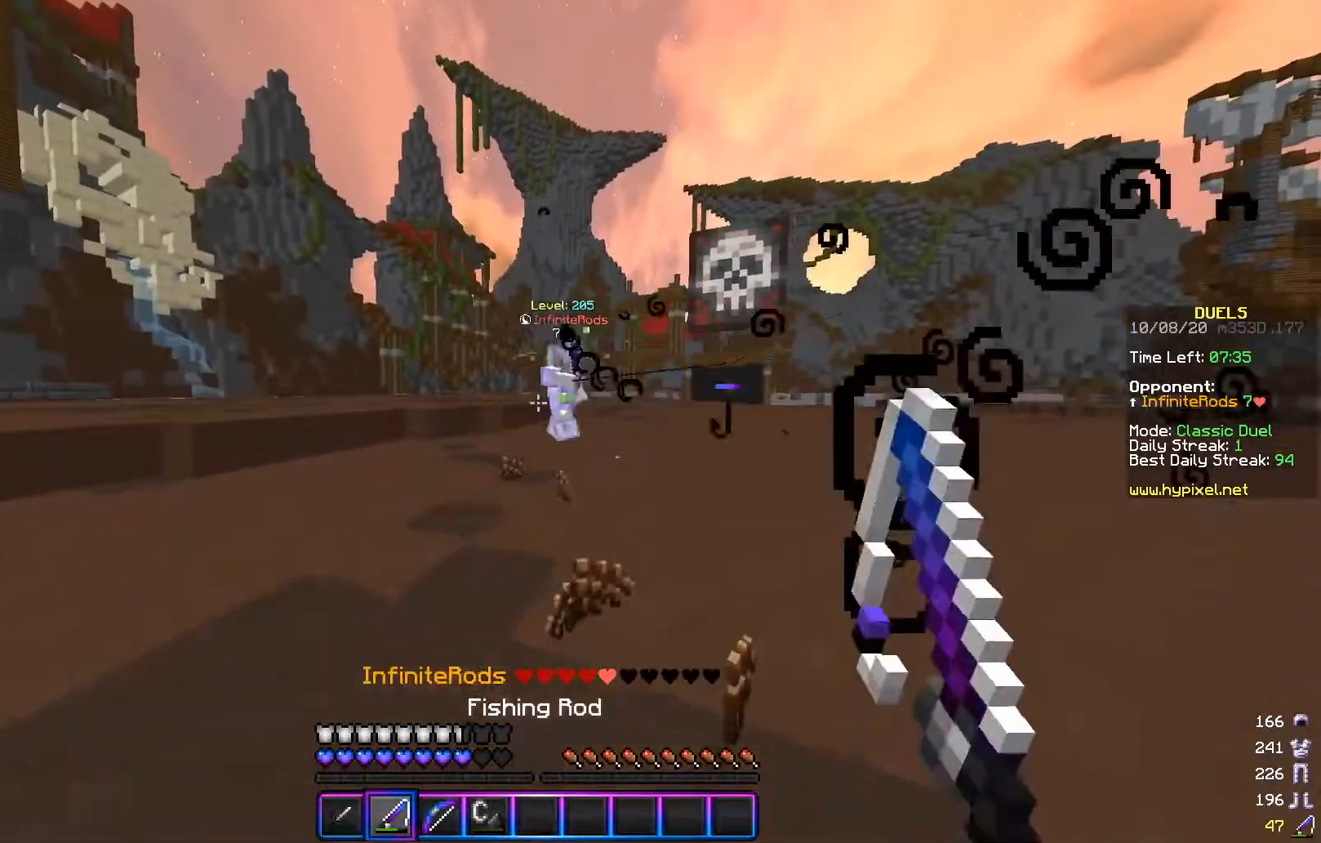
{"keys": ["d", "w"], "mouse": [], "events": [[67, "d", "down"], [67, "mouse_right", "up"], [100, "a", "up"], [267, "mouse_right", "down"], [350, "s", "up"], [417, "mouse_right", "up"], [467, "w", "down"]]}
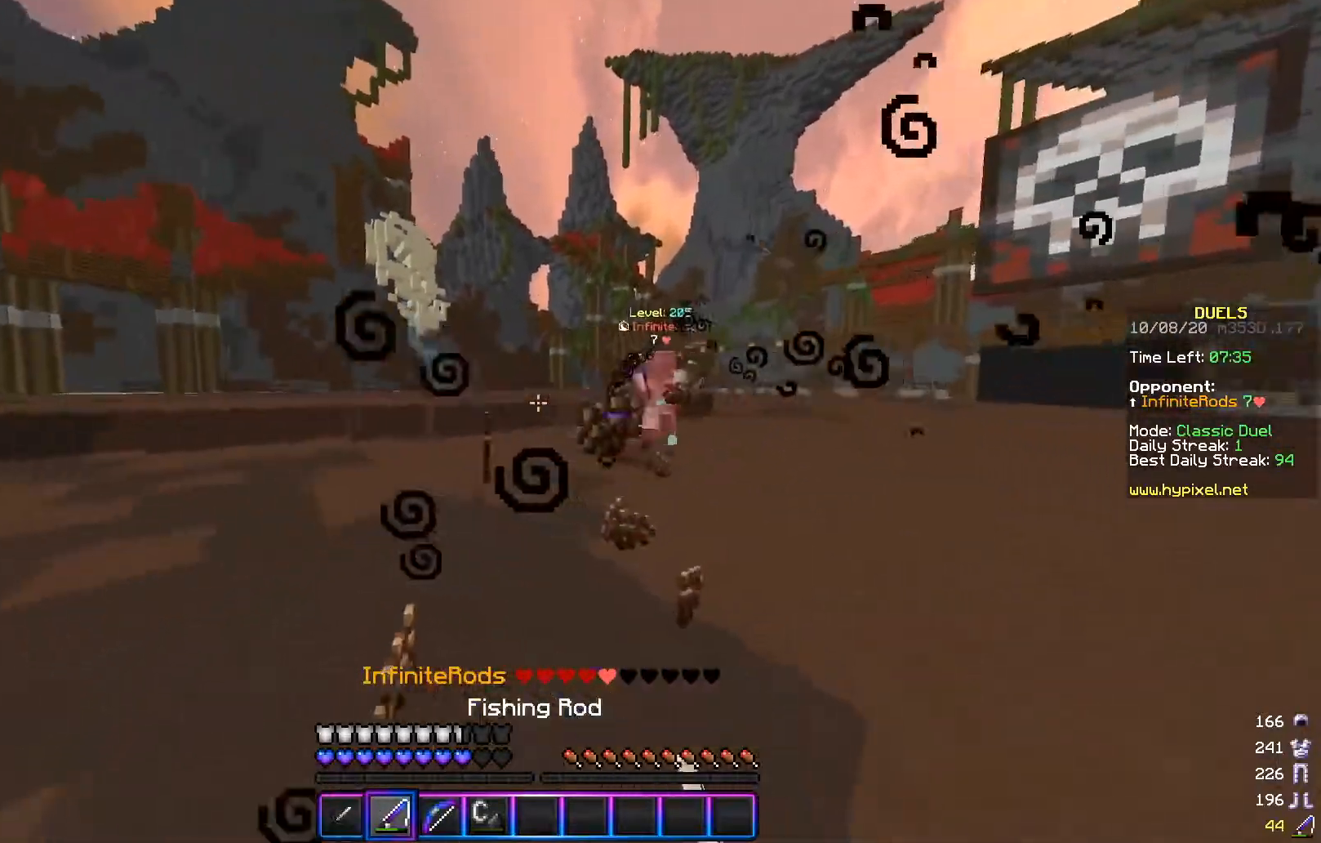
{"keys": ["d", "s"], "mouse": [], "events": [[17, "mouse_right", "down"], [117, "mouse_right", "up"], [251, "mouse_right", "down"], [317, "w", "up"], [401, "mouse_right", "up"], [401, "s", "down"]]}
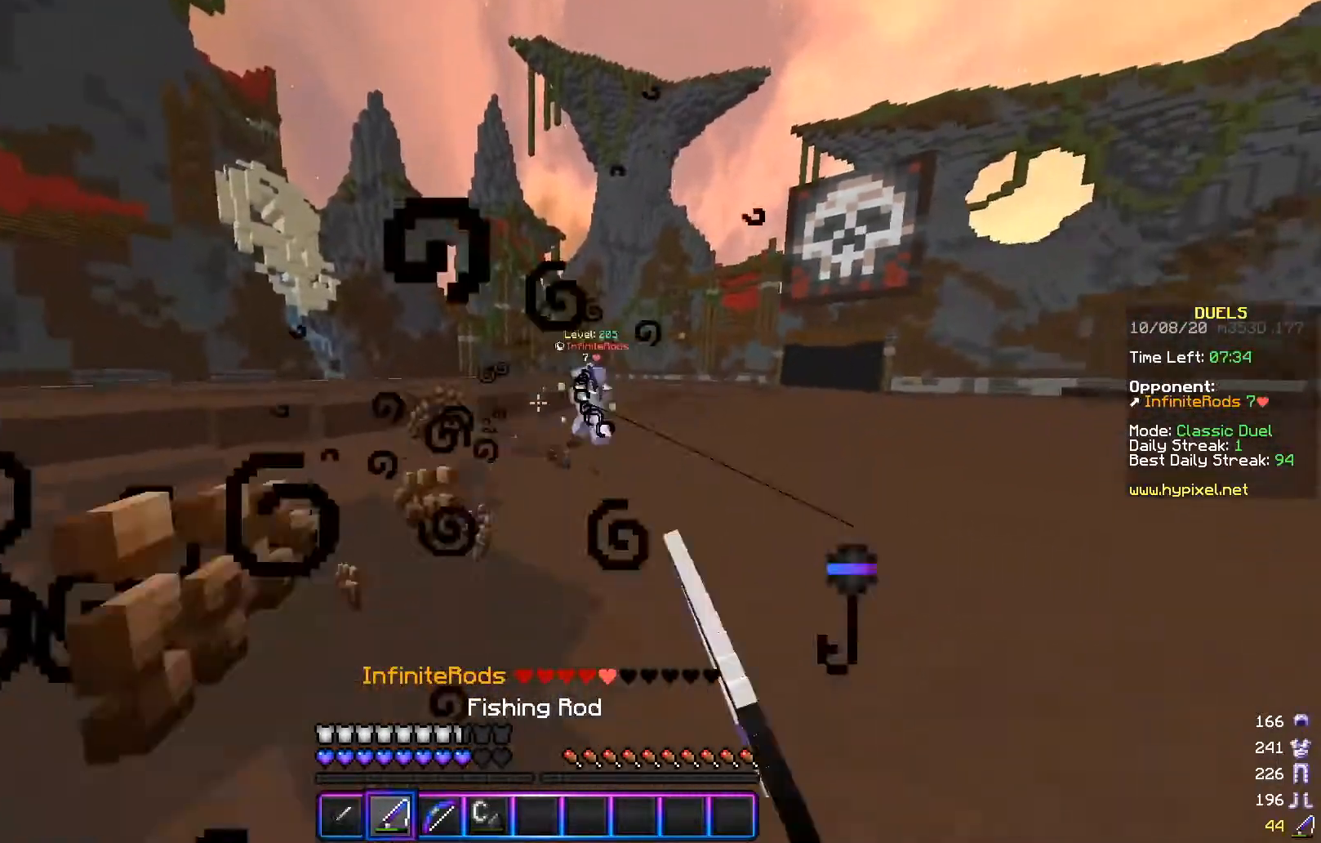
{"keys": ["d", "w"], "mouse": ["right"], "events": [[317, "s", "up"], [367, "w", "down"], [467, "mouse_right", "down"]]}
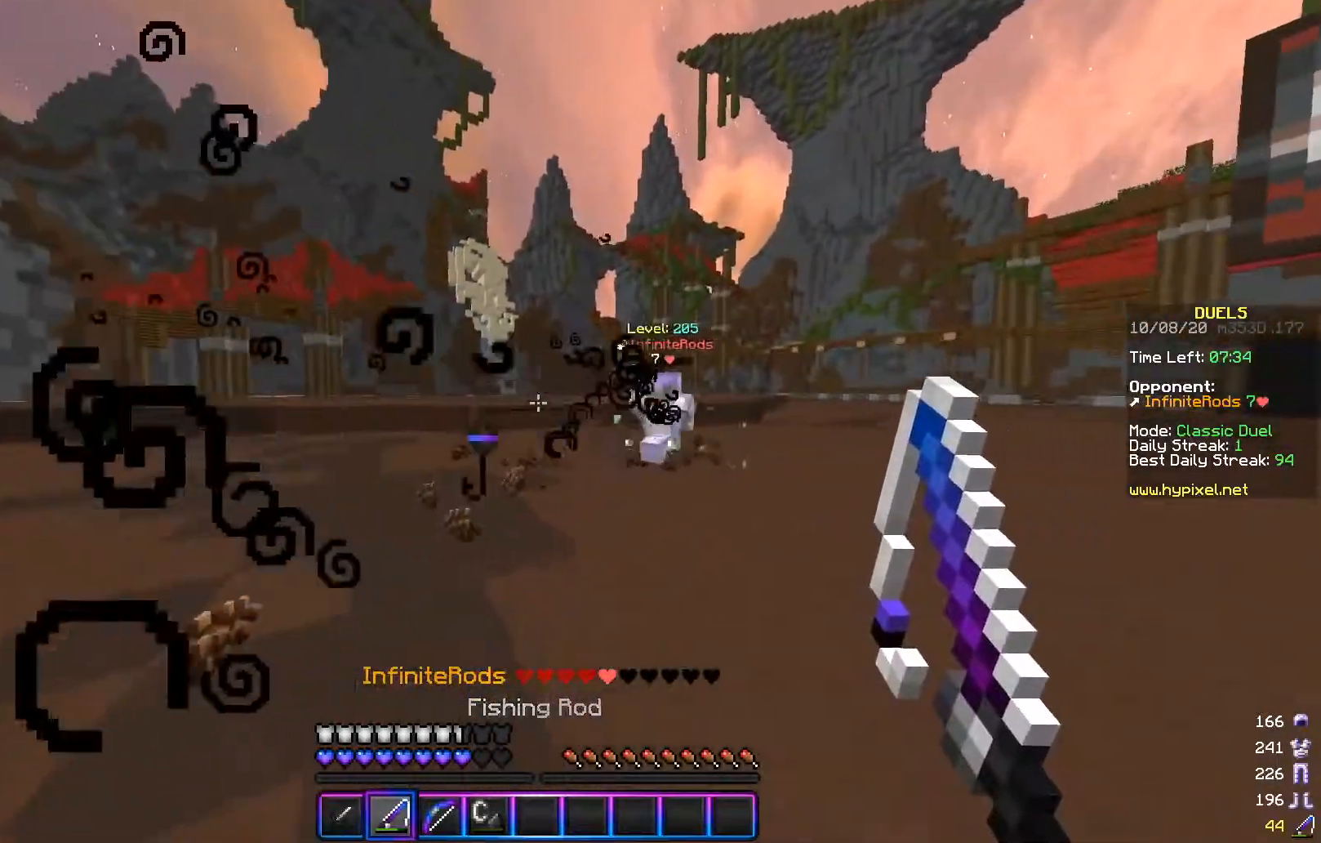
{"keys": ["d", "w"], "mouse": ["left"], "events": [[67, "mouse_right", "up"], [217, "mouse_left", "down"], [317, "mouse_left", "up"], [367, "mouse_left", "down"]]}
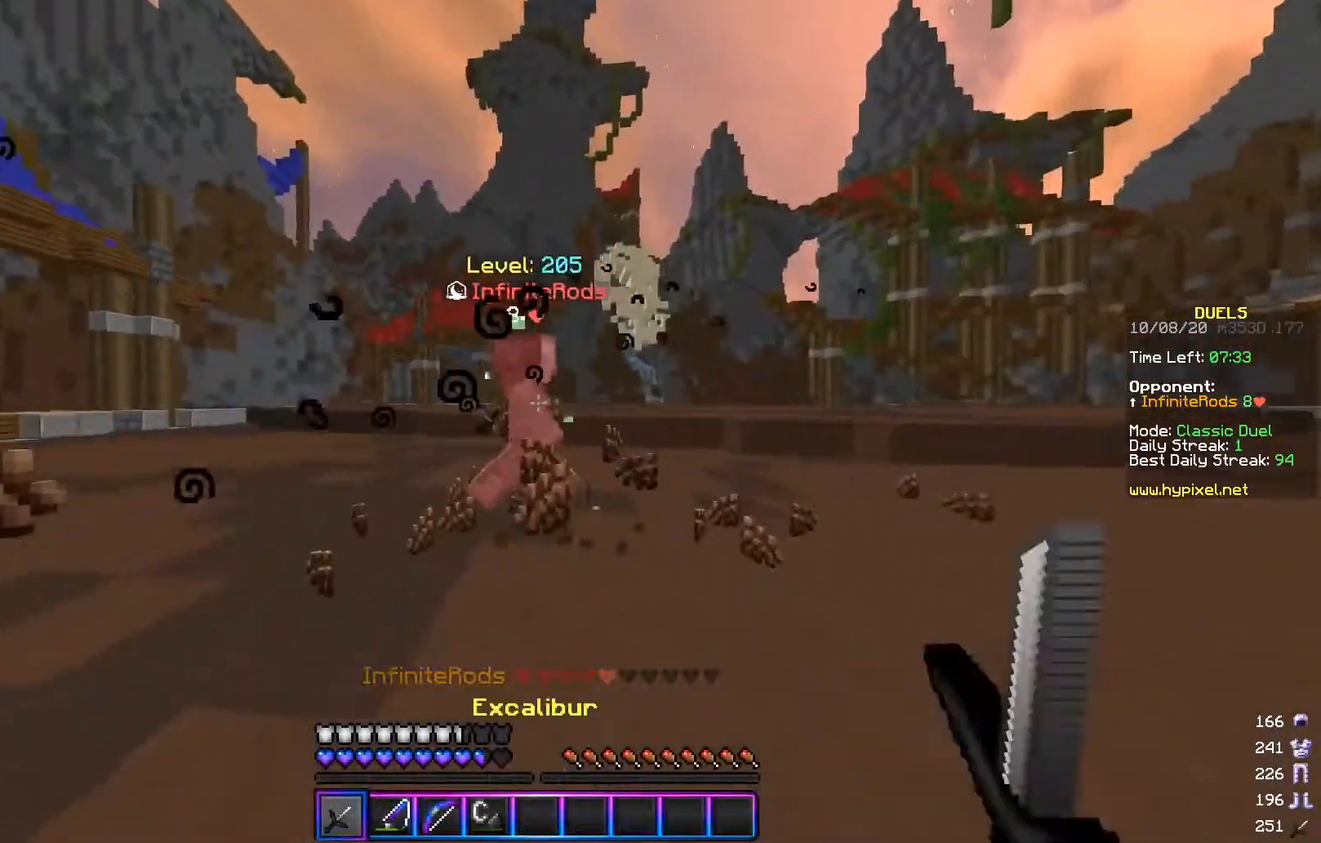
{"keys": ["a", "w"], "mouse": ["left"], "events": [[67, "a", "down"], [67, "mouse_left", "up"], [100, "d", "up"], [117, "mouse_left", "down"]]}
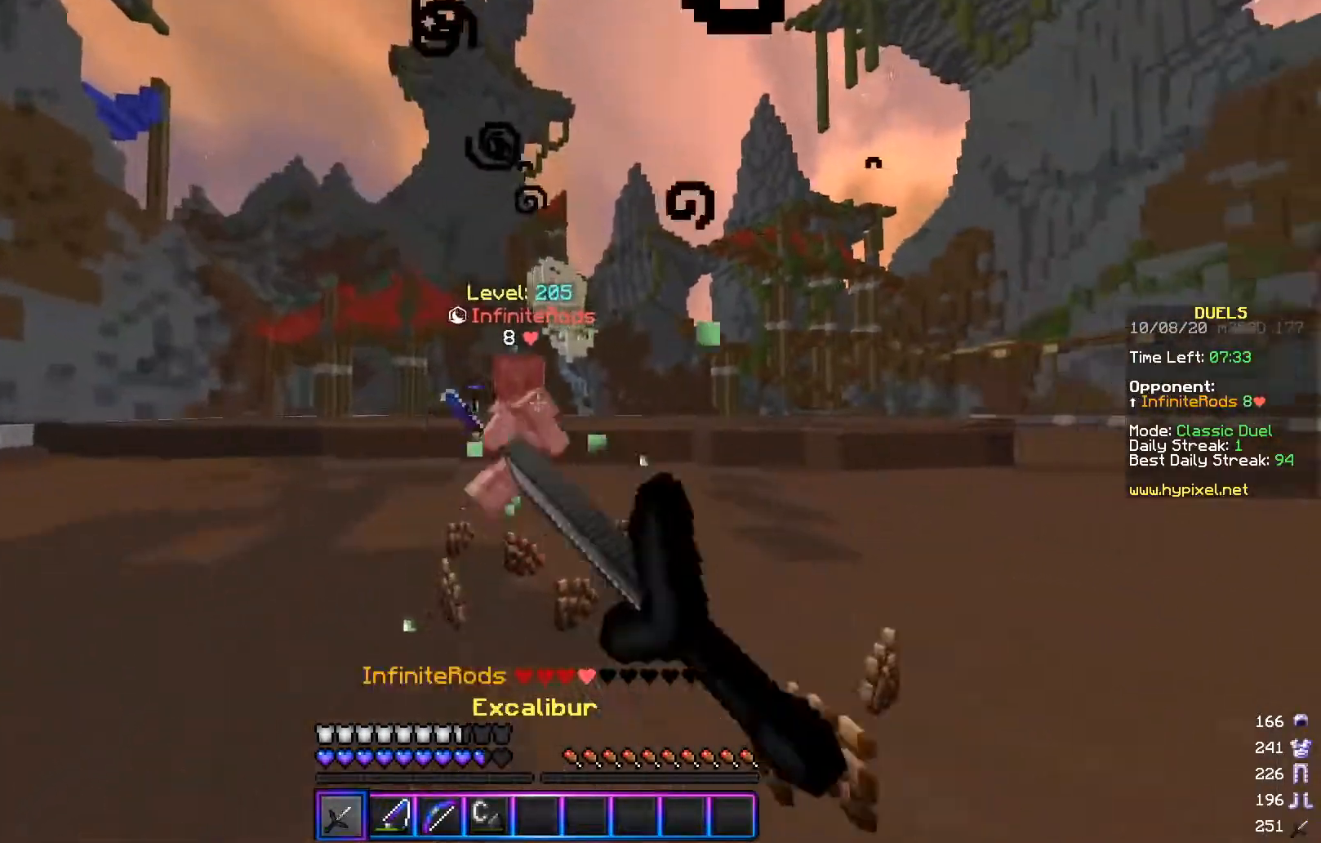
{"keys": ["a", "s"], "mouse": [], "events": [[150, "mouse_left", "up"], [251, "w", "up"], [417, "s", "down"]]}
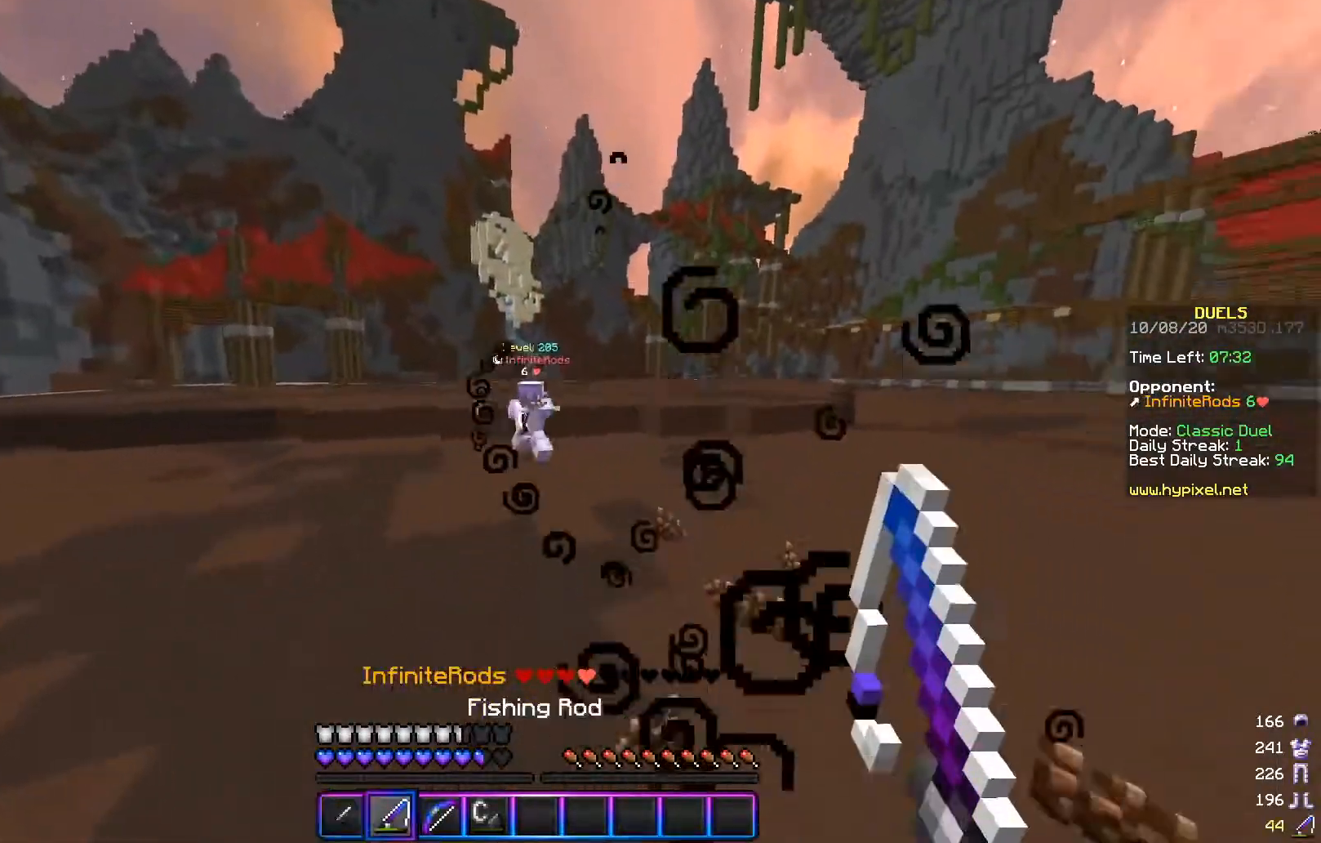
{"keys": ["d", "w"], "mouse": ["right"], "events": [[217, "d", "down"], [300, "a", "up"], [350, "s", "up"], [367, "w", "down"], [417, "mouse_right", "down"]]}
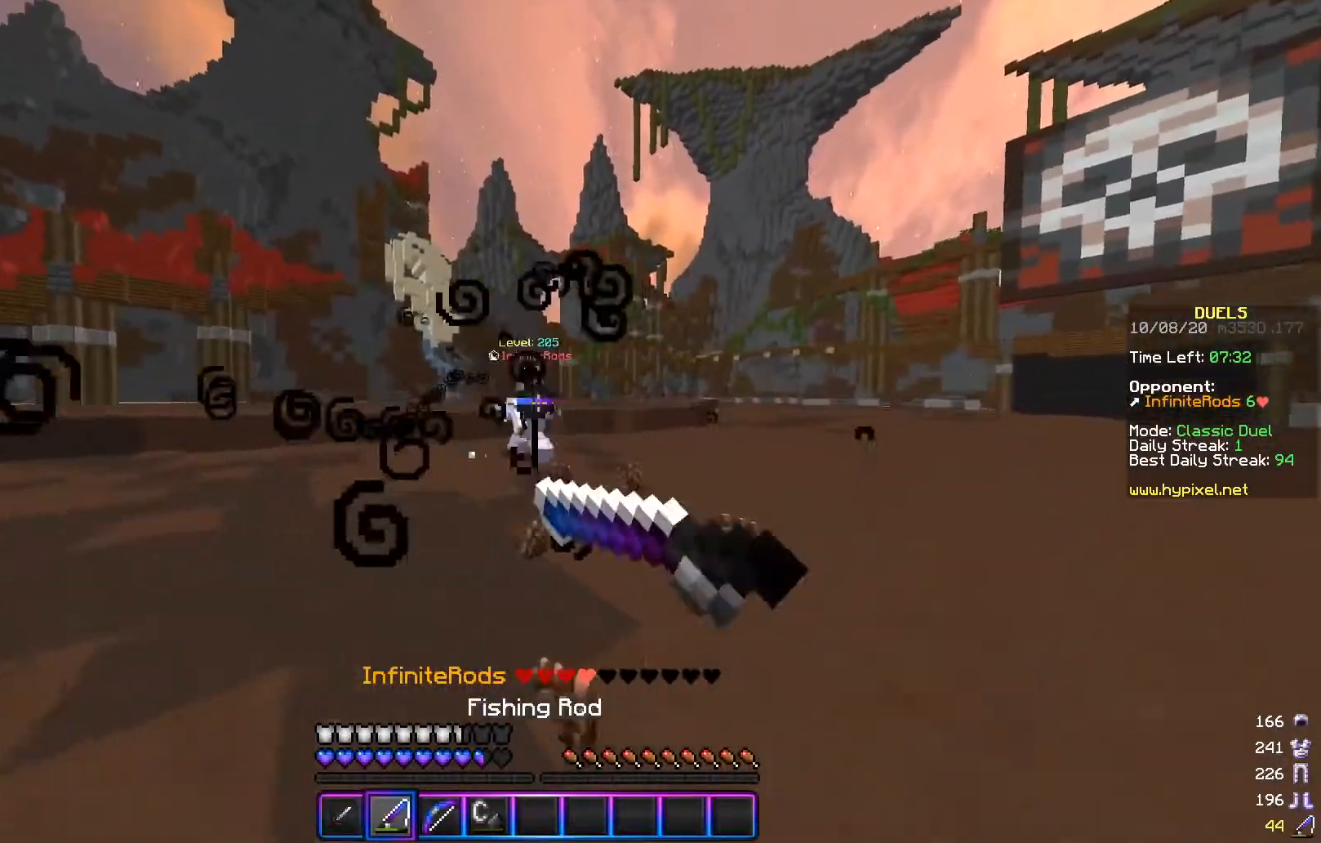
{"keys": ["d", "w"], "mouse": ["left"], "events": [[17, "mouse_right", "up"], [267, "mouse_left", "down"]]}
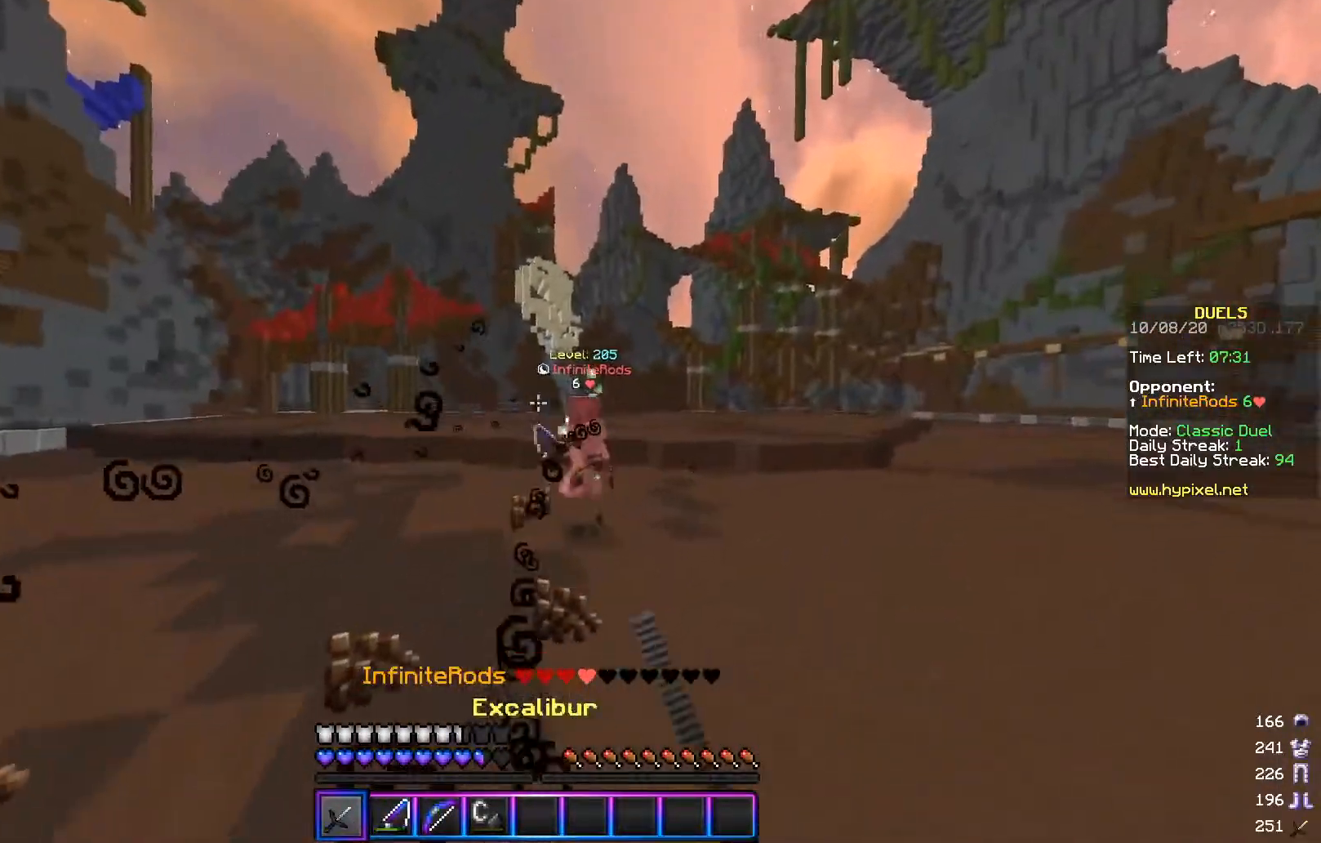
{"keys": ["d", "w"], "mouse": ["right"], "events": [[34, "mouse_left", "up"], [134, "mouse_right", "down"], [217, "w", "up"], [234, "mouse_right", "up"], [234, "s", "down"], [434, "mouse_right", "down"], [467, "s", "up"], [484, "w", "down"]]}
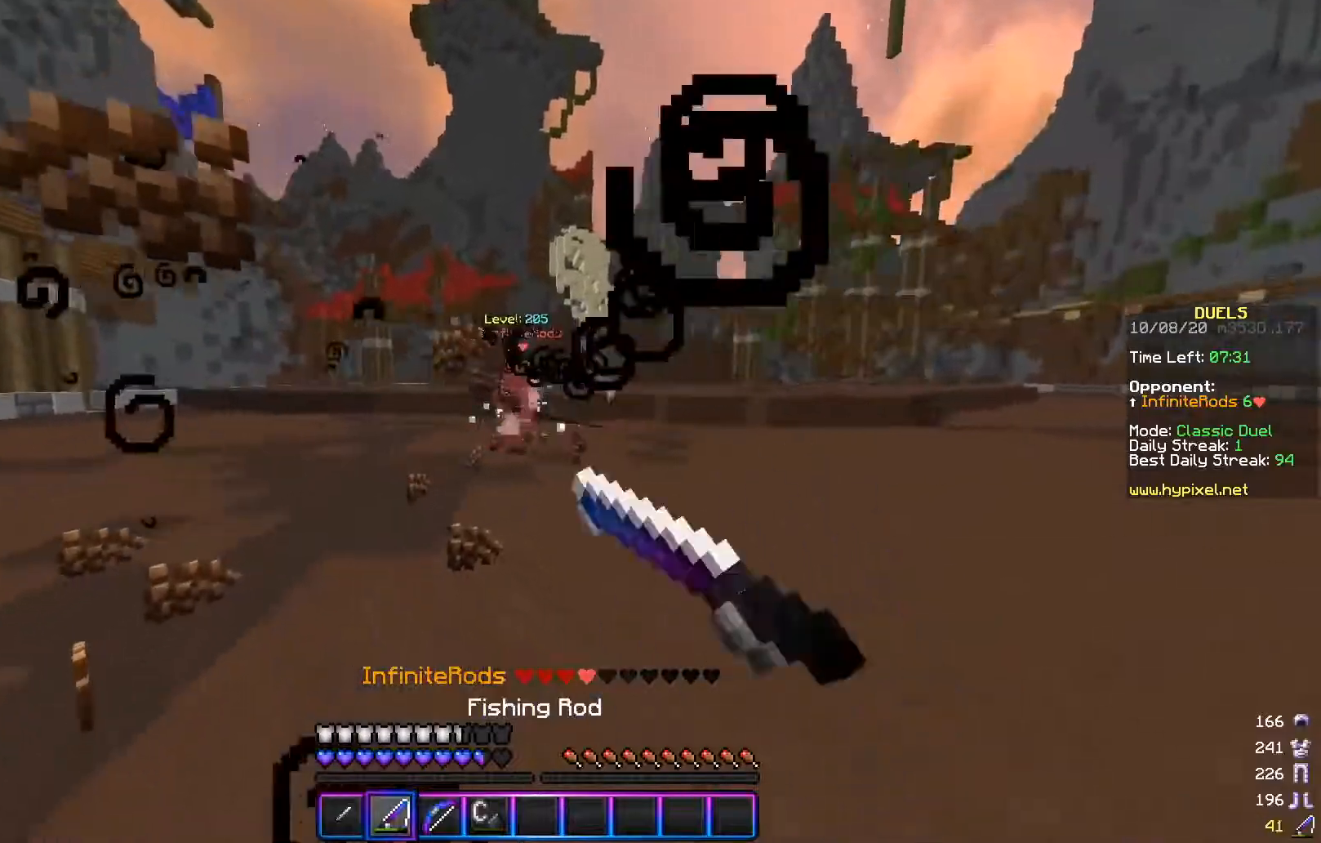
{"keys": ["a", "s"], "mouse": [], "events": [[33, "mouse_right", "up"], [233, "a", "down"], [233, "d", "up"], [333, "mouse_right", "down"], [417, "w", "up"], [483, "mouse_right", "up"], [483, "s", "down"]]}
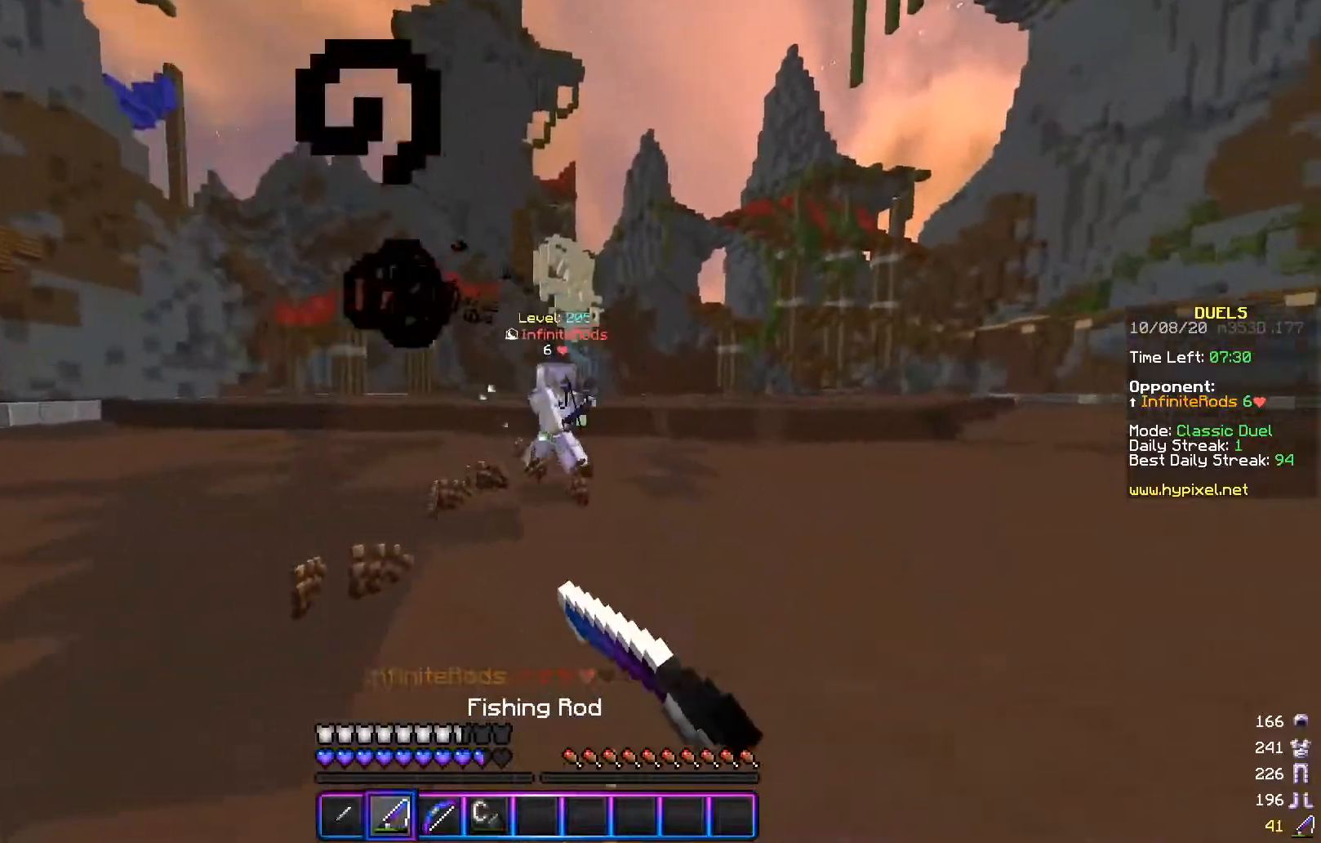
{"keys": ["a", "w"], "mouse": ["right"], "events": [[84, "mouse_right", "down"], [234, "mouse_right", "up"], [284, "s", "up"], [284, "w", "down"], [484, "mouse_right", "down"]]}
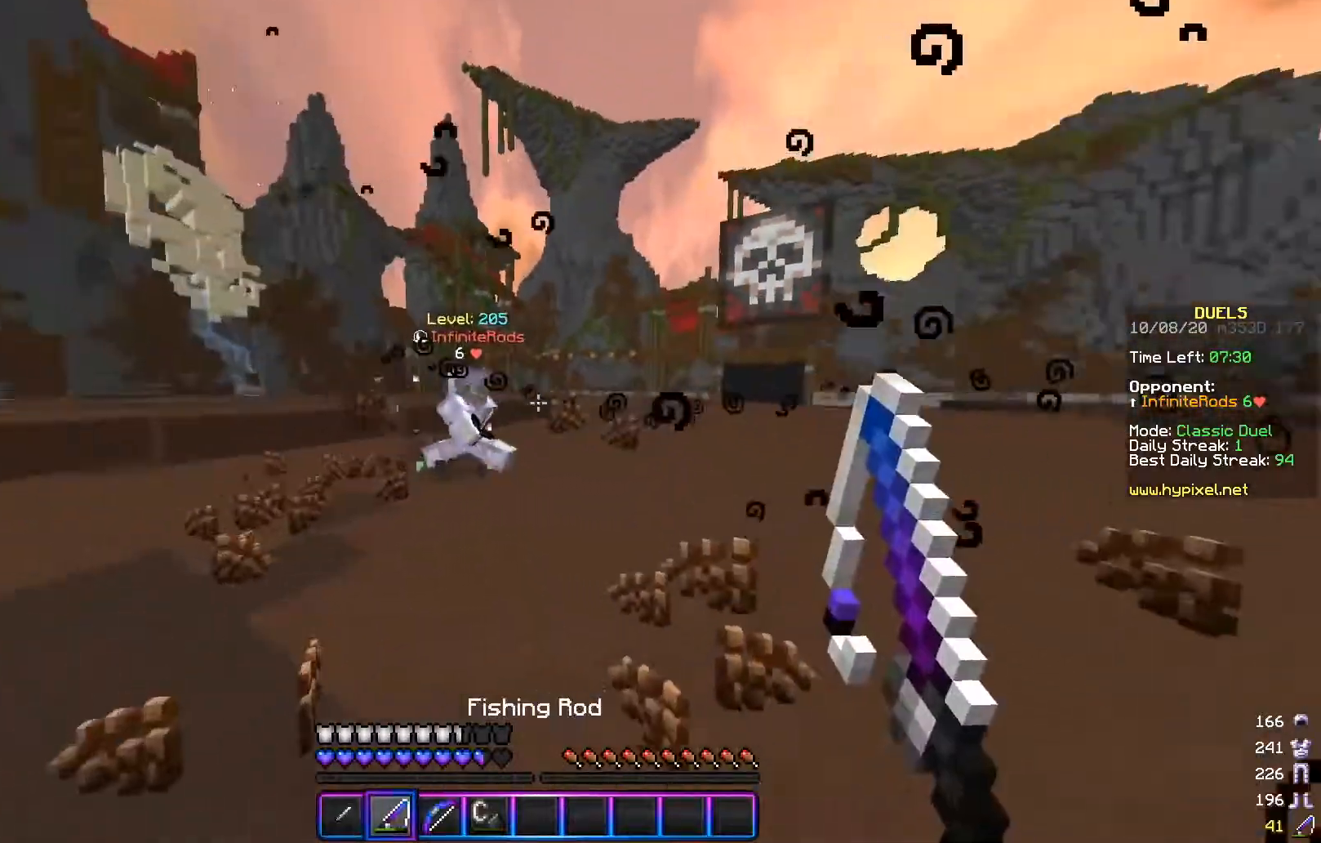
{"keys": ["d", "w"], "mouse": [], "events": [[16, "w", "up"], [33, "s", "down"], [83, "d", "down"], [116, "mouse_right", "up"], [166, "a", "up"], [233, "mouse_right", "down"], [317, "mouse_right", "up"], [367, "s", "up"], [383, "w", "down"]]}
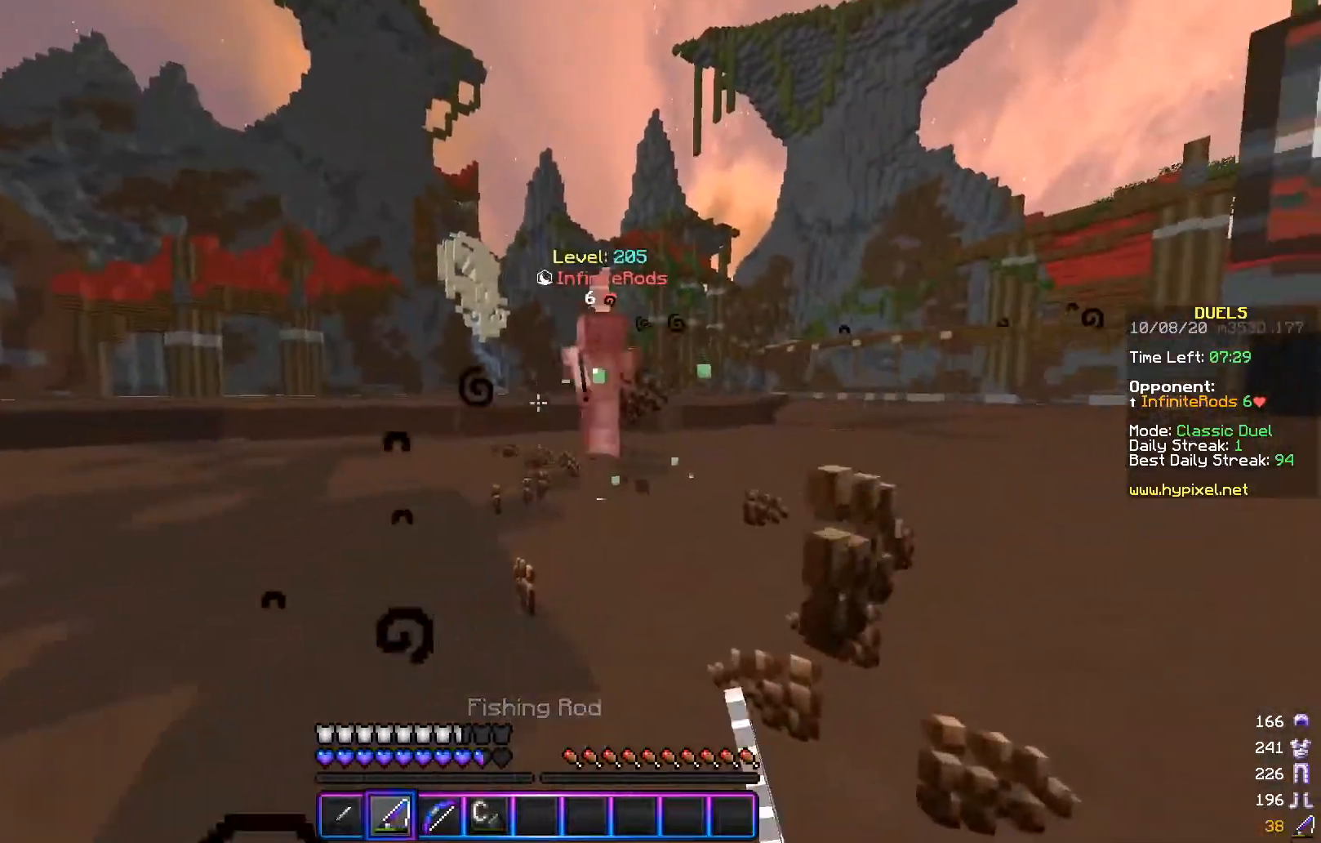
{"keys": ["d", "w"], "mouse": ["left"], "events": [[84, "mouse_right", "down"], [167, "mouse_right", "up"], [284, "mouse_left", "down"]]}
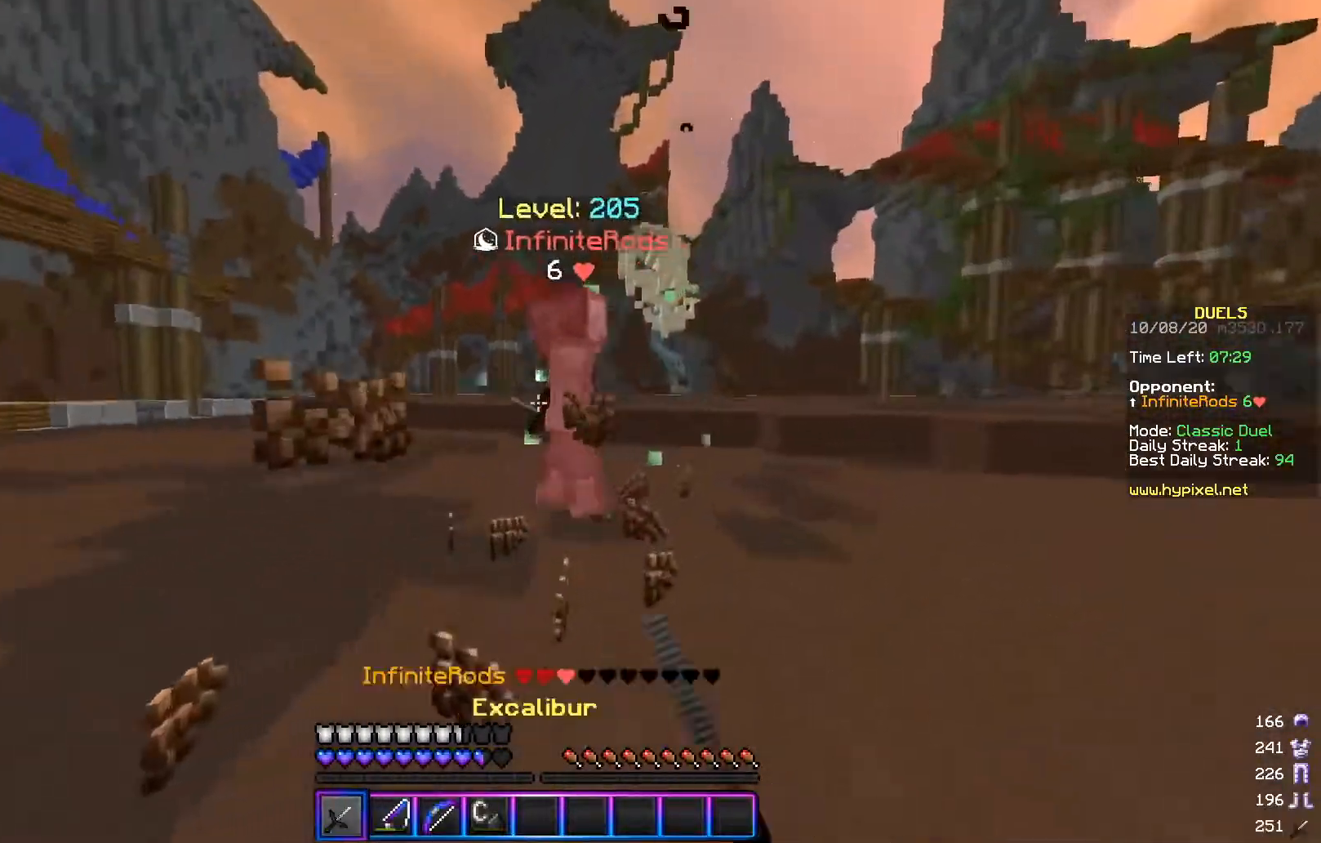
{"keys": ["a", "w"], "mouse": ["left"], "events": [[317, "w", "up"], [383, "a", "down"], [467, "d", "up"], [483, "w", "down"]]}
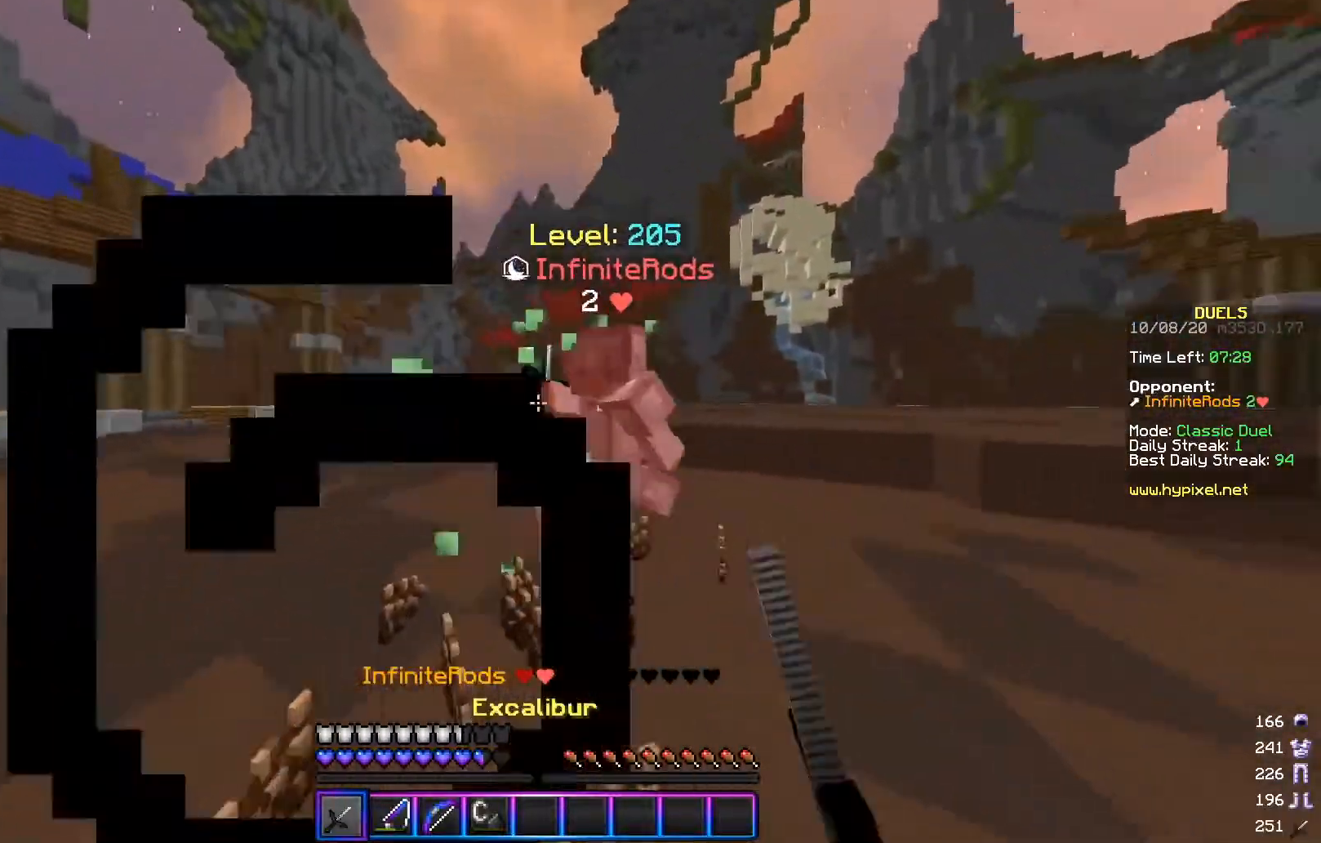
{"keys": ["a", "w"], "mouse": ["left"], "events": []}
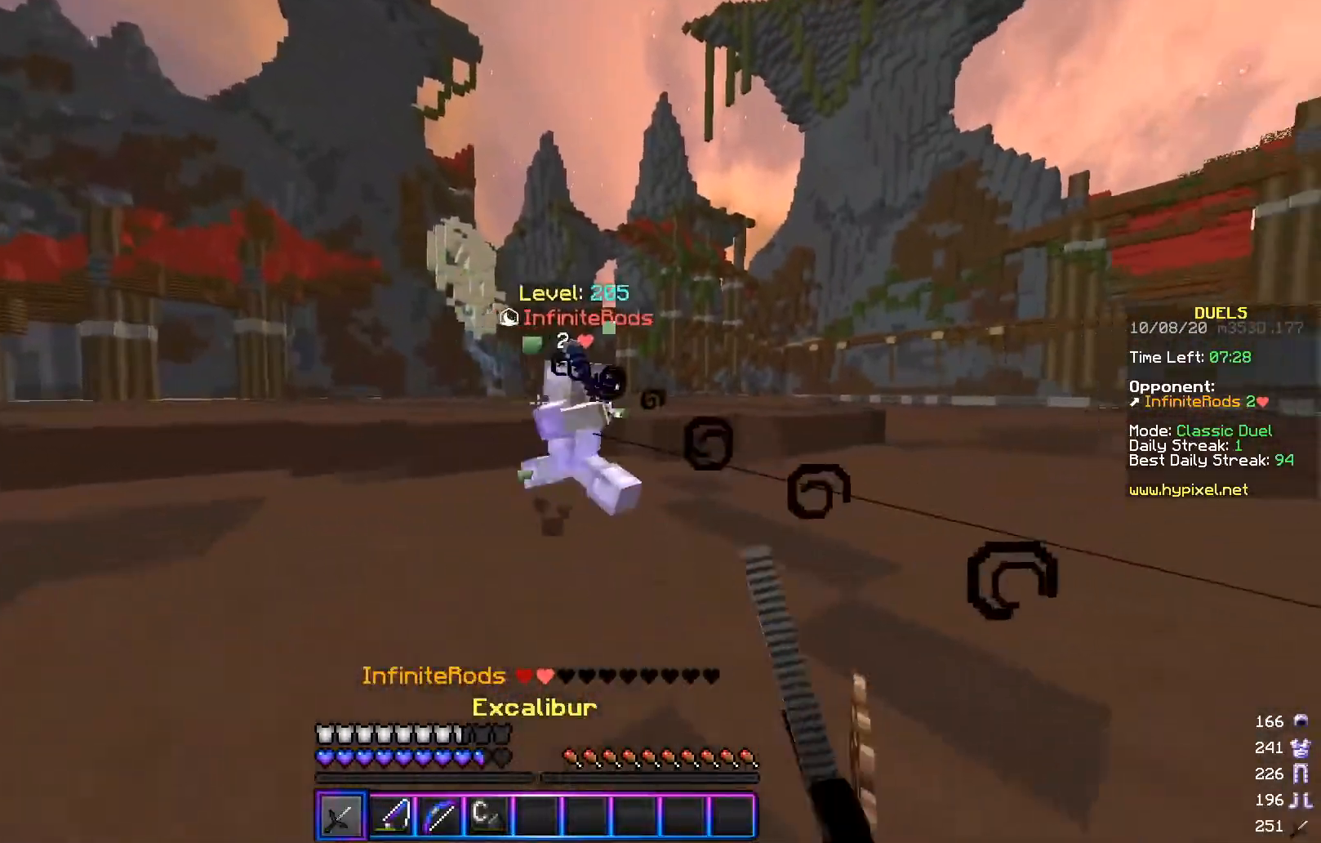
{"keys": ["d", "w"], "mouse": ["left"], "events": [[367, "a", "up"], [383, "d", "down"]]}
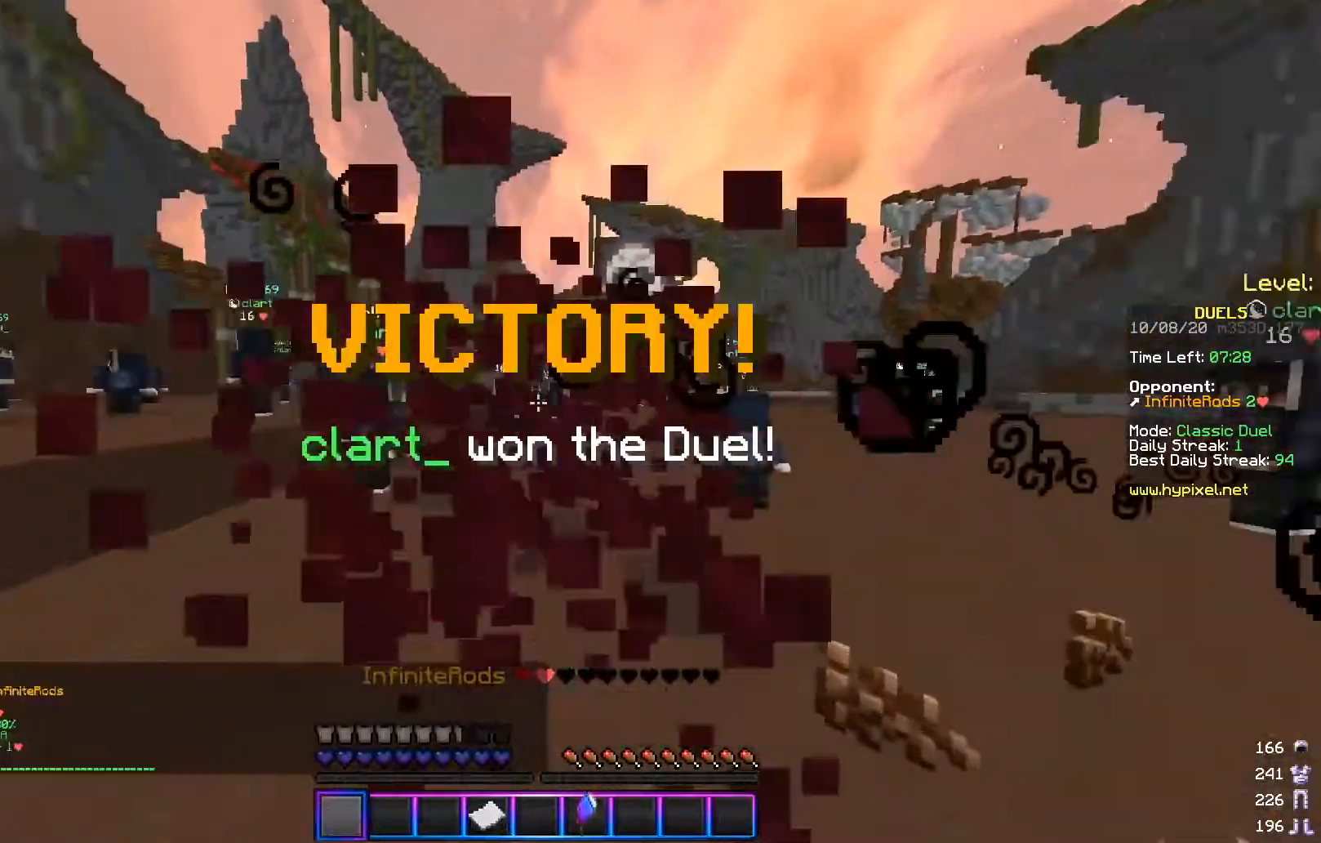
{"keys": ["d", "w"], "mouse": ["left"], "events": [[34, "w", "up"], [134, "w", "down"], [184, "mouse_left", "up"], [384, "mouse_left", "down"]]}
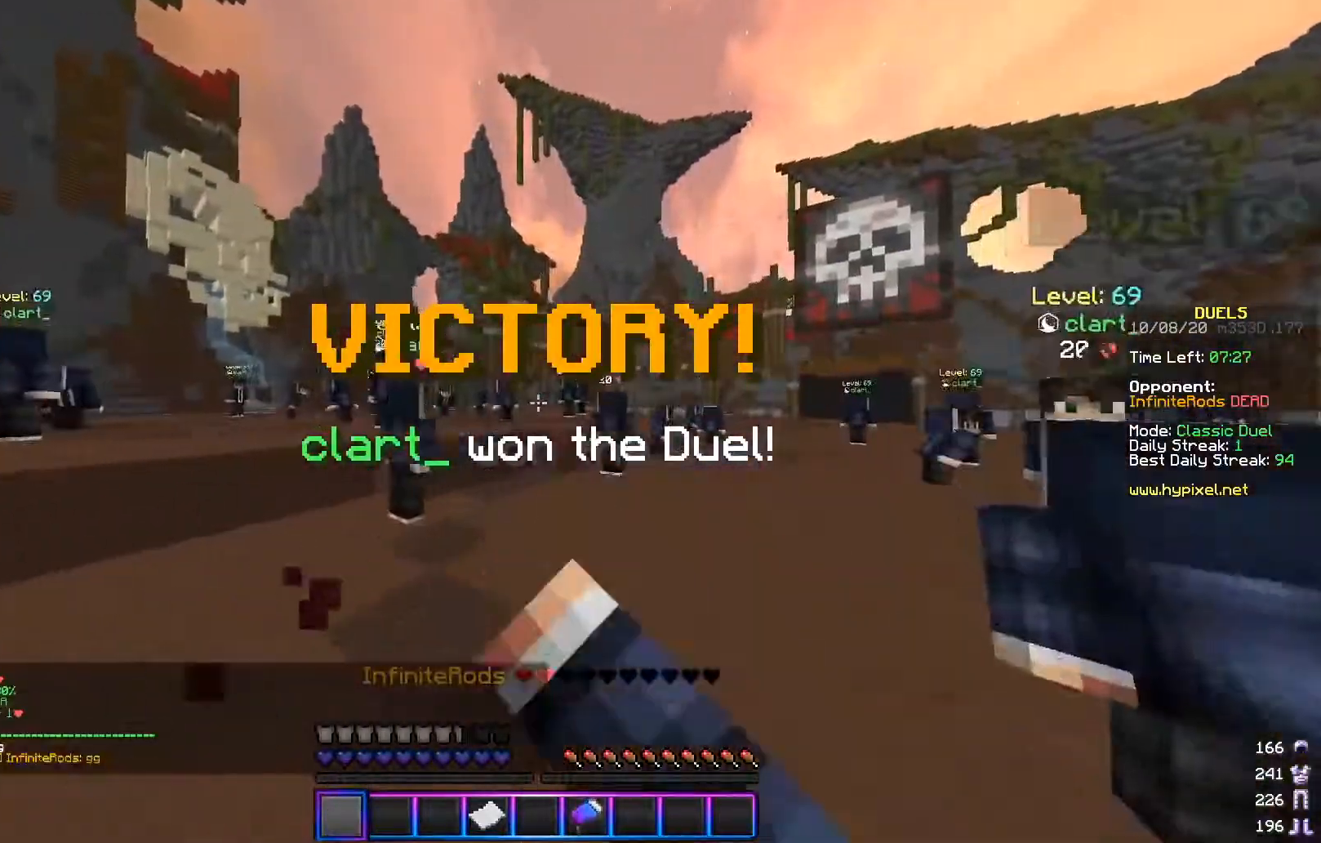
{"keys": ["d", "w"], "mouse": ["left"], "events": []}
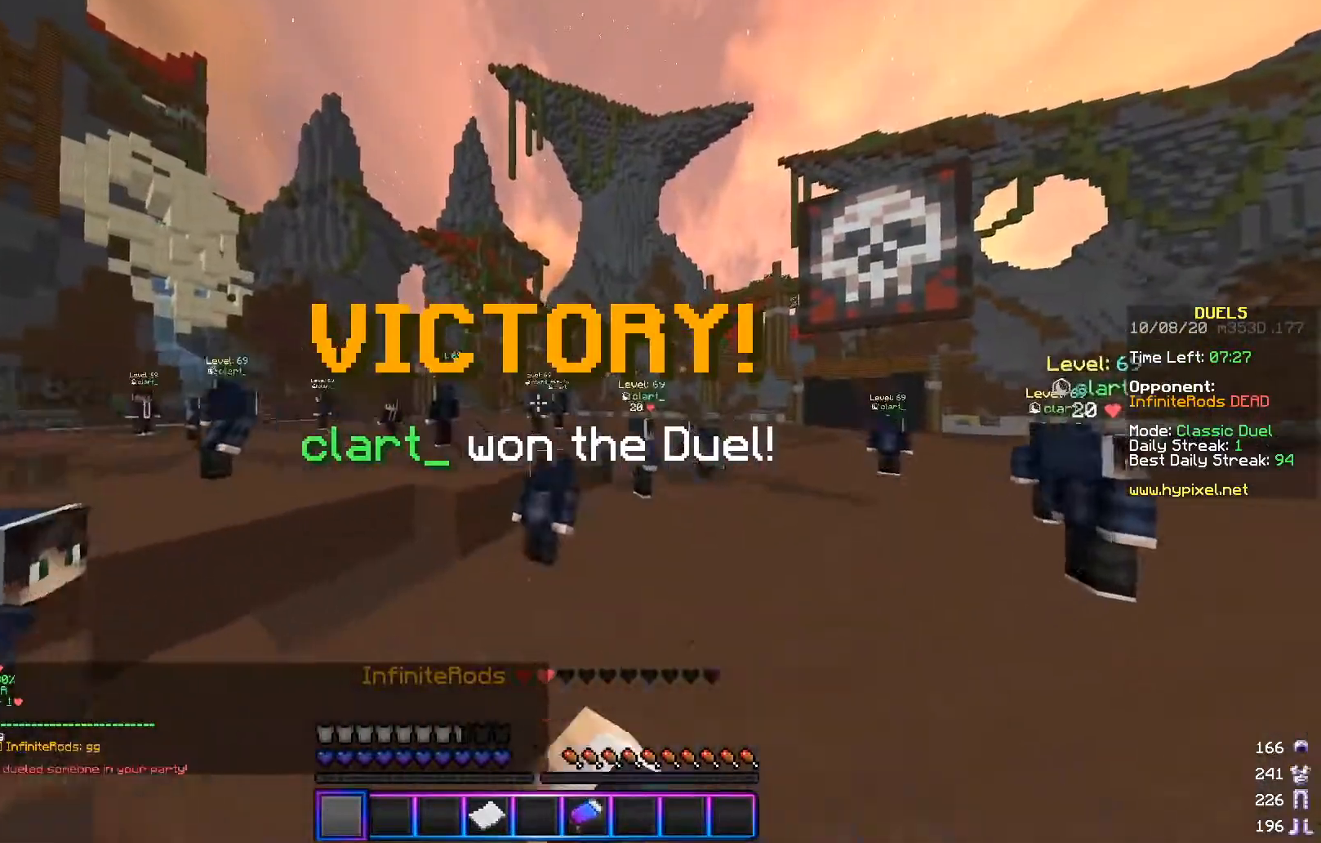
{"keys": ["d", "w"], "mouse": [], "events": [[134, "mouse_left", "up"]]}
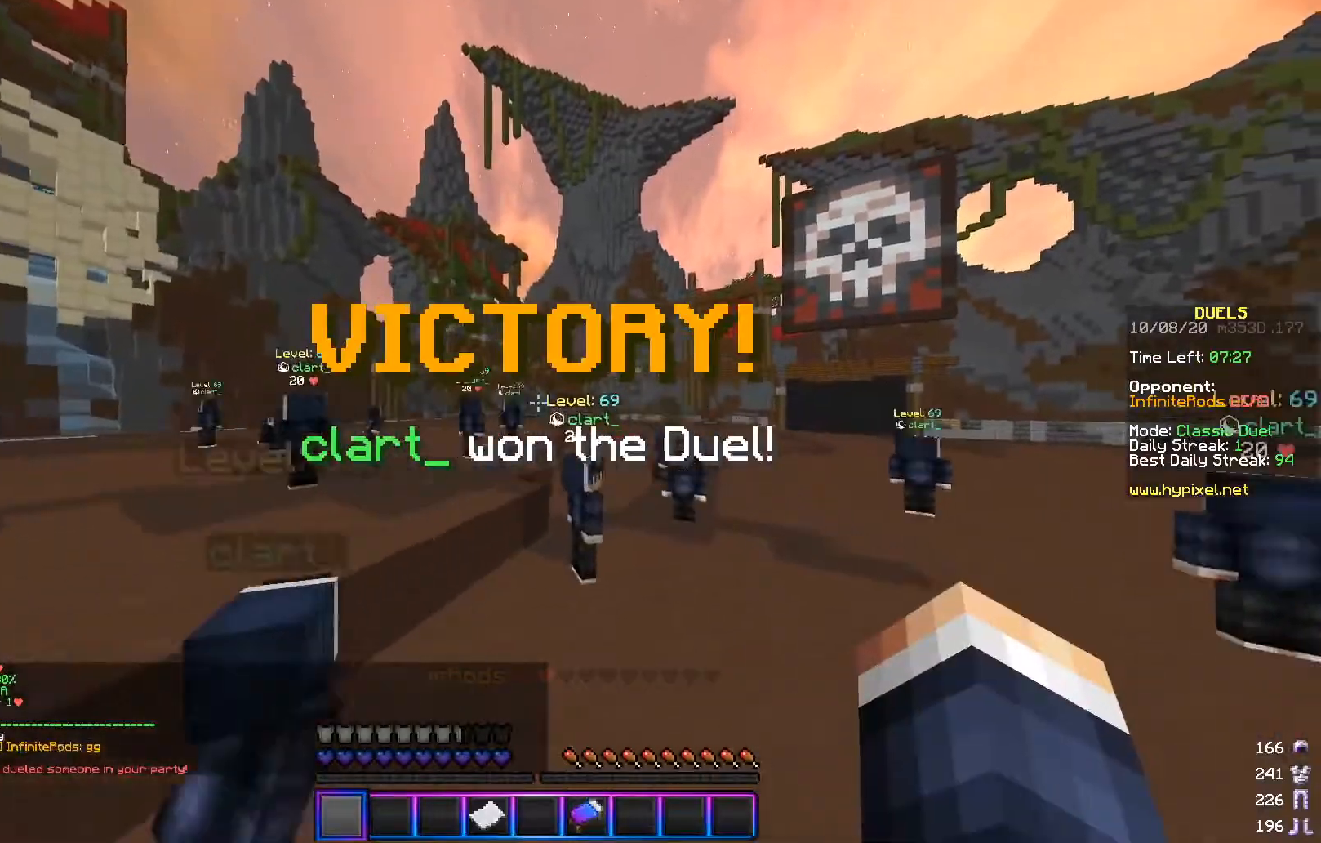
{"keys": ["d", "w"], "mouse": ["left"], "events": [[383, "mouse_left", "down"]]}
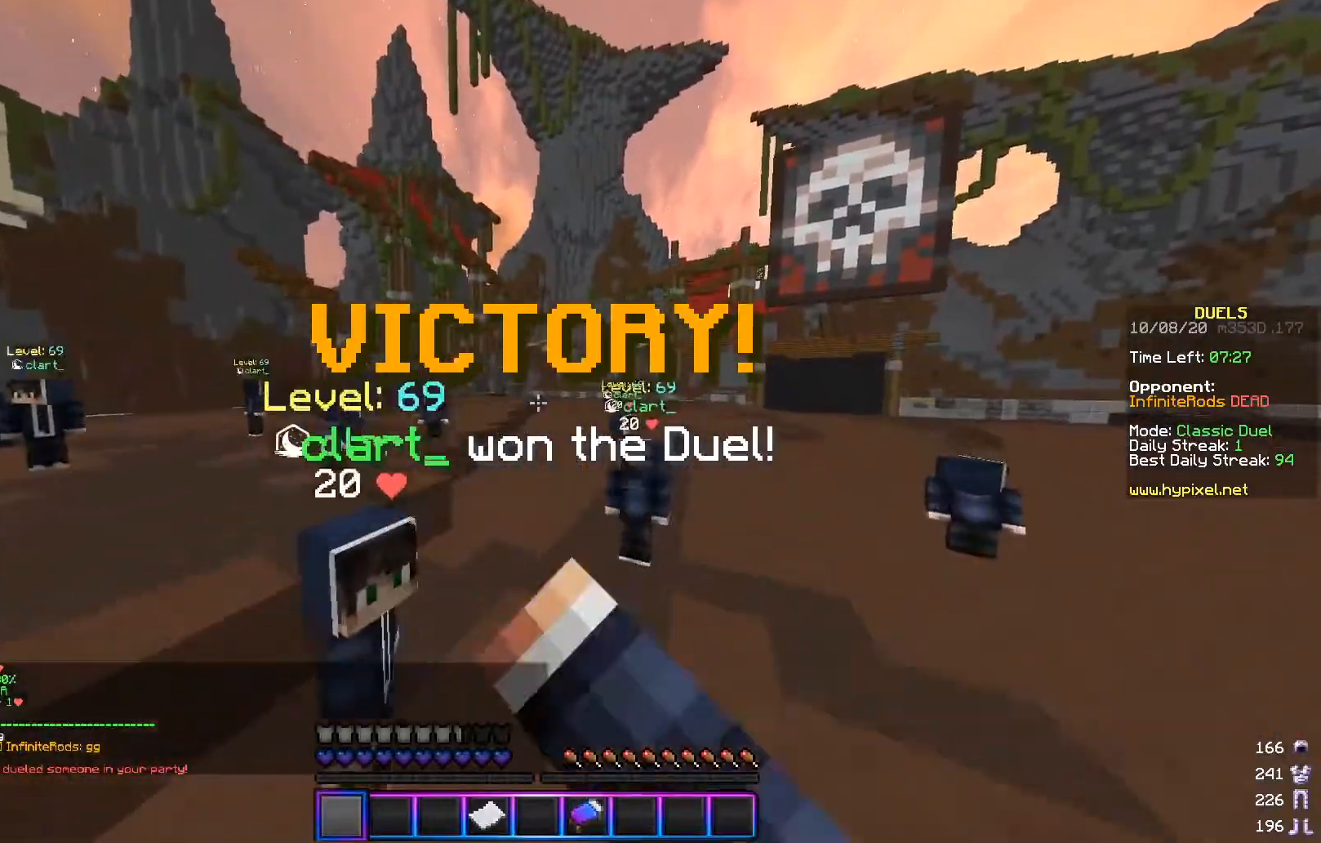
{"keys": ["w"], "mouse": ["left"], "events": [[67, "d", "up"], [67, "mouse_left", "up"], [334, "mouse_left", "down"]]}